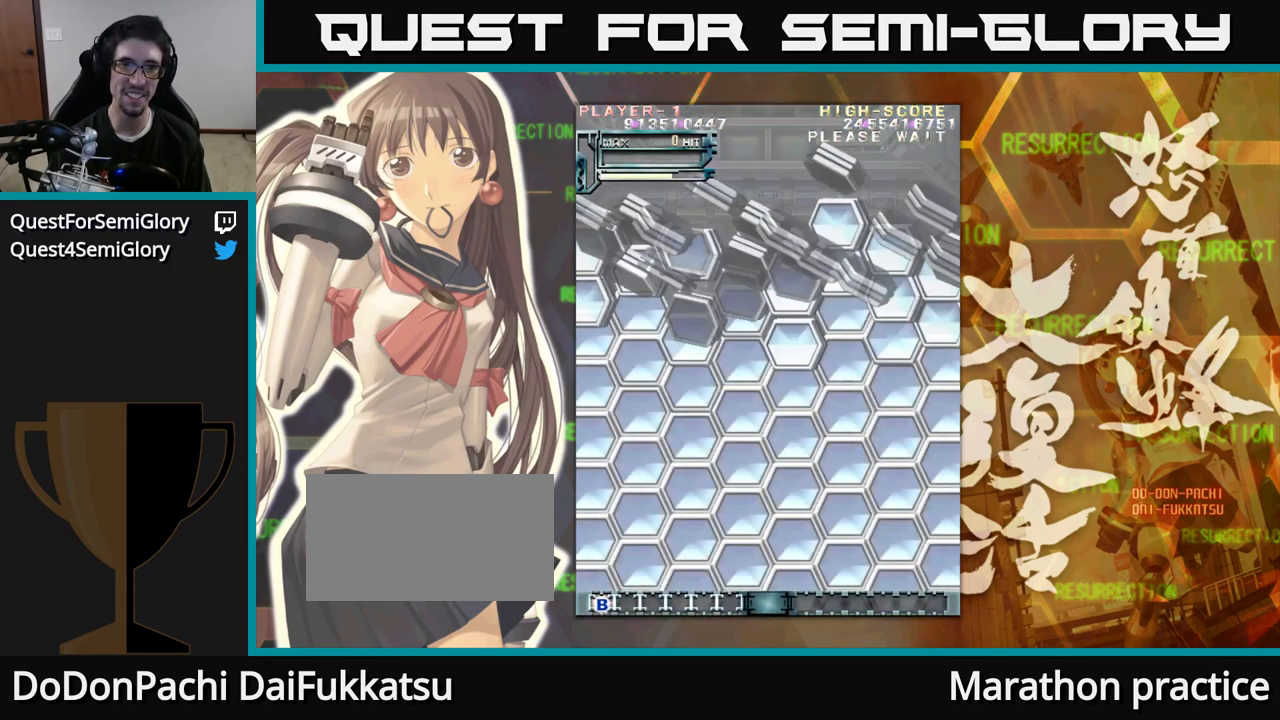
Gameplay with a controller (arcade stick); each line is a JSON object with the inputs held at the frame after it. "events" lists button and stick changes between this image and that frame as [ms after this image, input, new state], when the widget could be followed in between. Not read: L3 R3.
{"buttons": [], "left_stick": "center", "events": [[216, "left_stick", "down"], [266, "left_stick", "right"], [466, "left_stick", "center"]]}
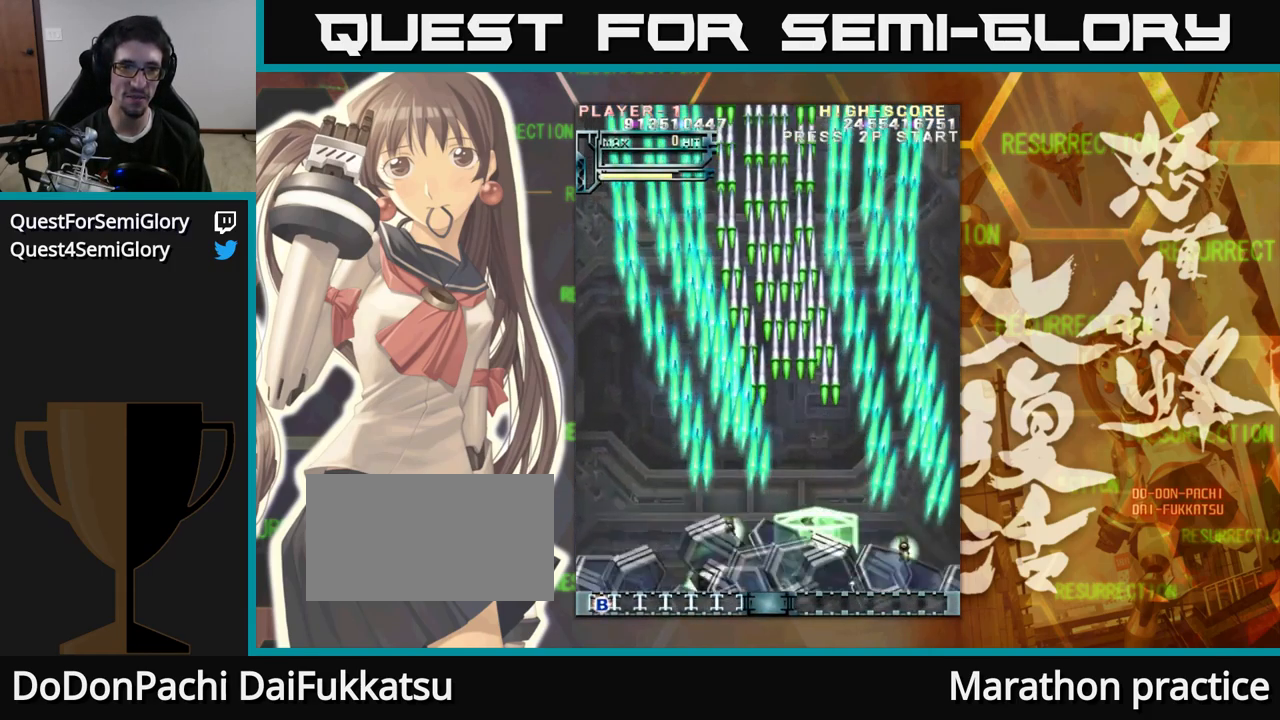
{"buttons": [], "left_stick": "up", "events": [[16, "left_stick", "left"], [250, "left_stick", "center"], [316, "left_stick", "right"], [500, "left_stick", "up"]]}
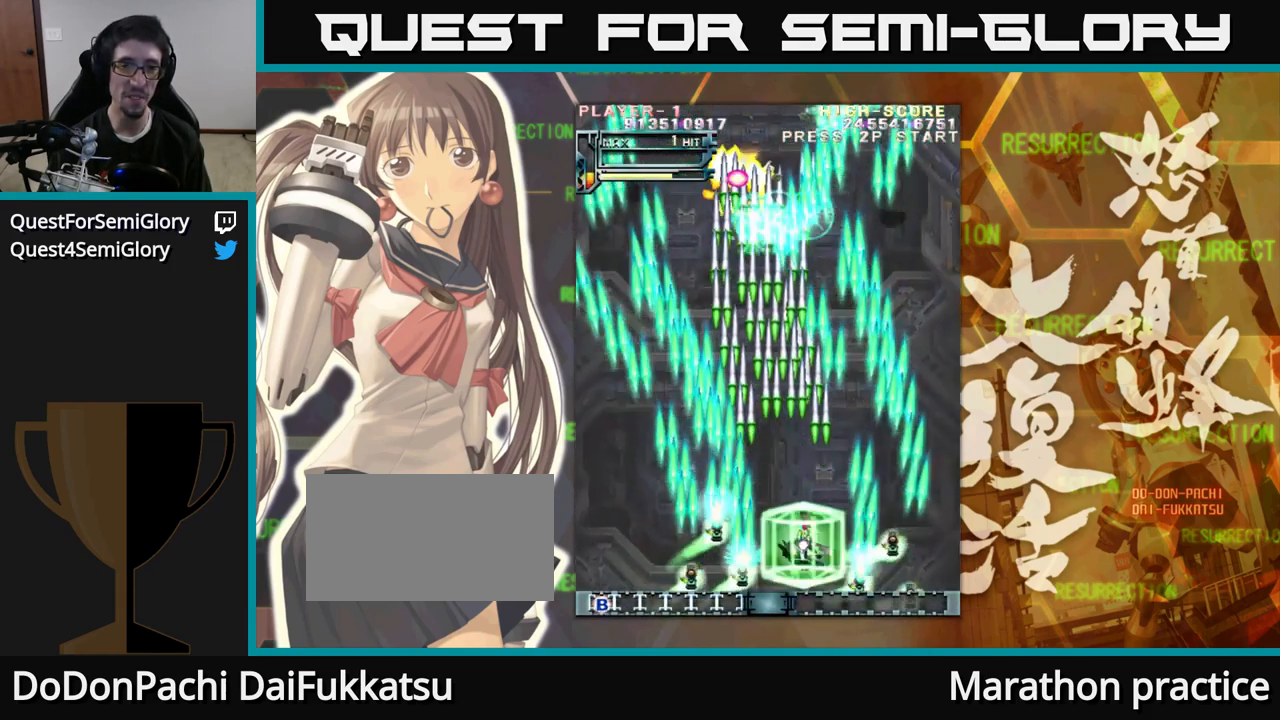
{"buttons": [], "left_stick": "down", "events": [[50, "left_stick", "up-left"], [216, "left_stick", "up"], [416, "left_stick", "left"], [500, "left_stick", "down"]]}
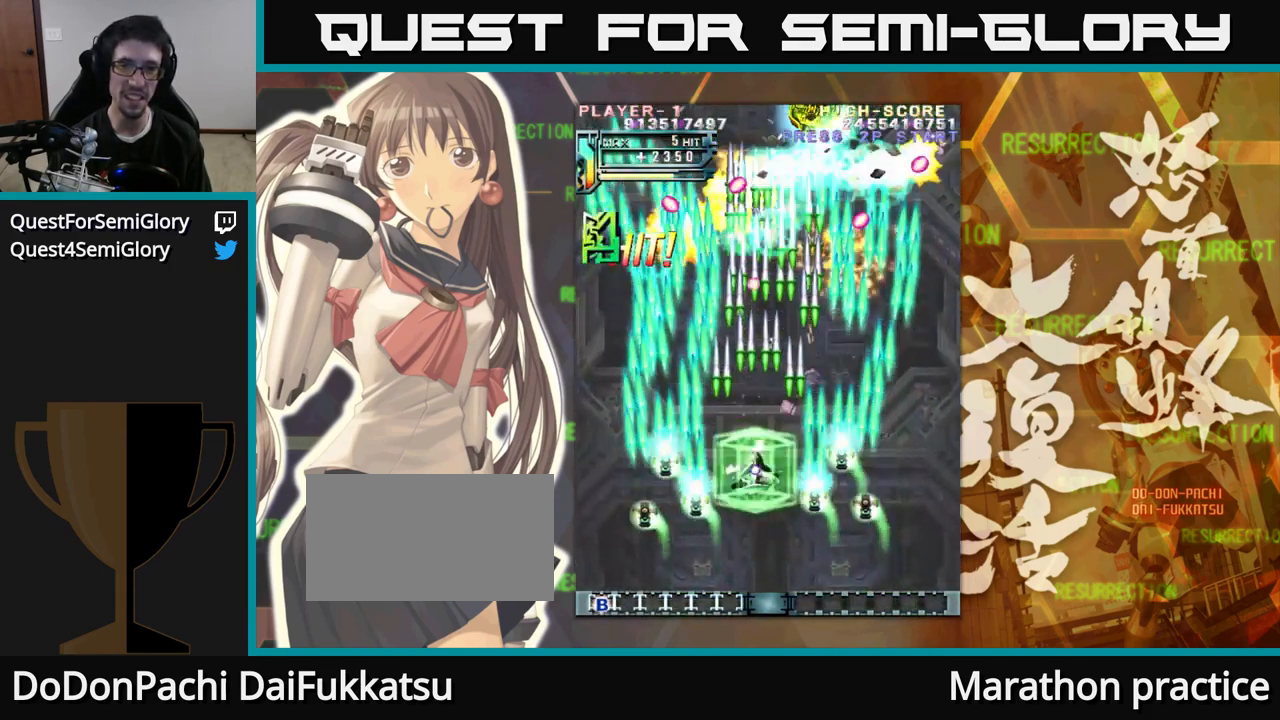
{"buttons": [], "left_stick": "center", "events": [[316, "left_stick", "center"]]}
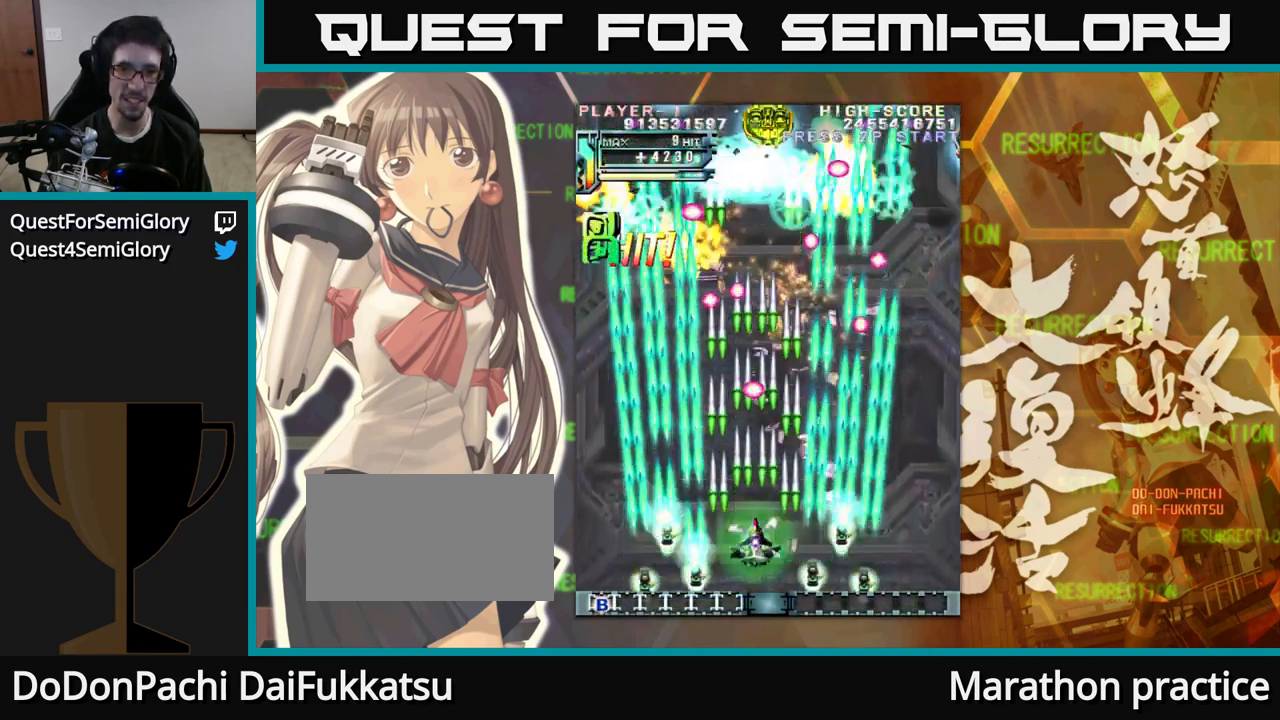
{"buttons": [], "left_stick": "up", "events": [[283, "left_stick", "up-left"], [450, "left_stick", "up"]]}
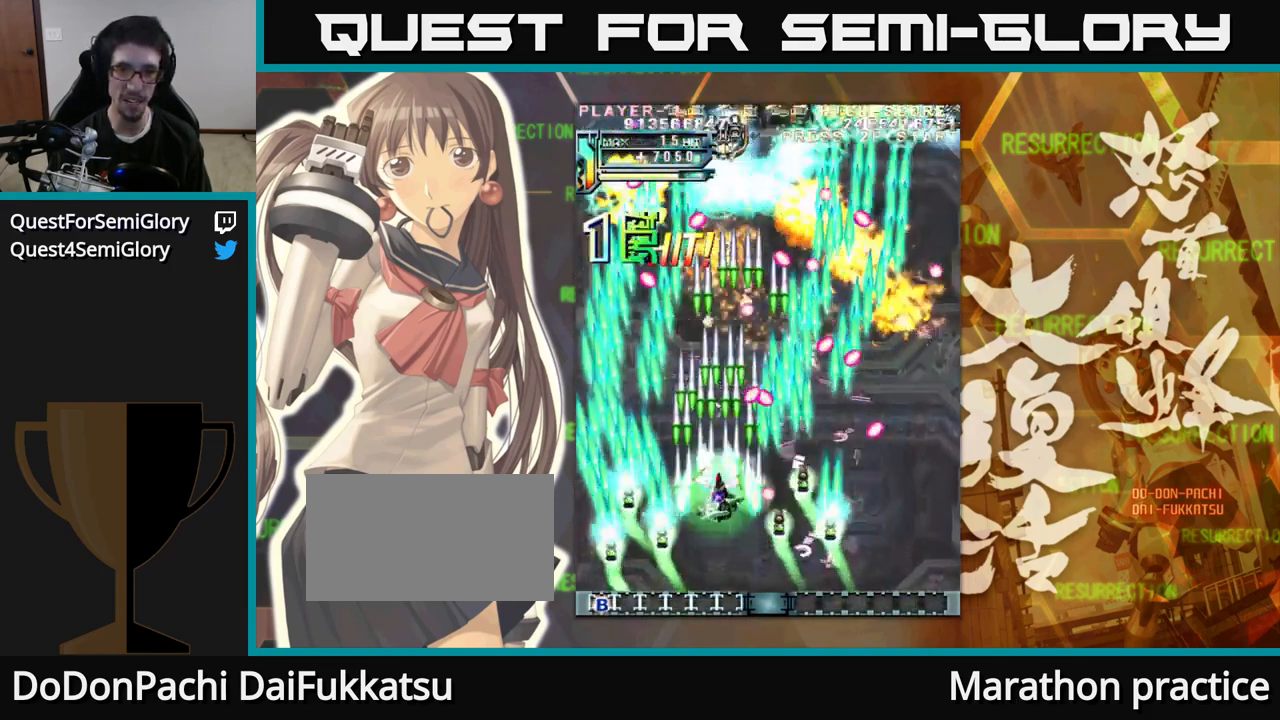
{"buttons": [], "left_stick": "center", "events": [[116, "left_stick", "center"]]}
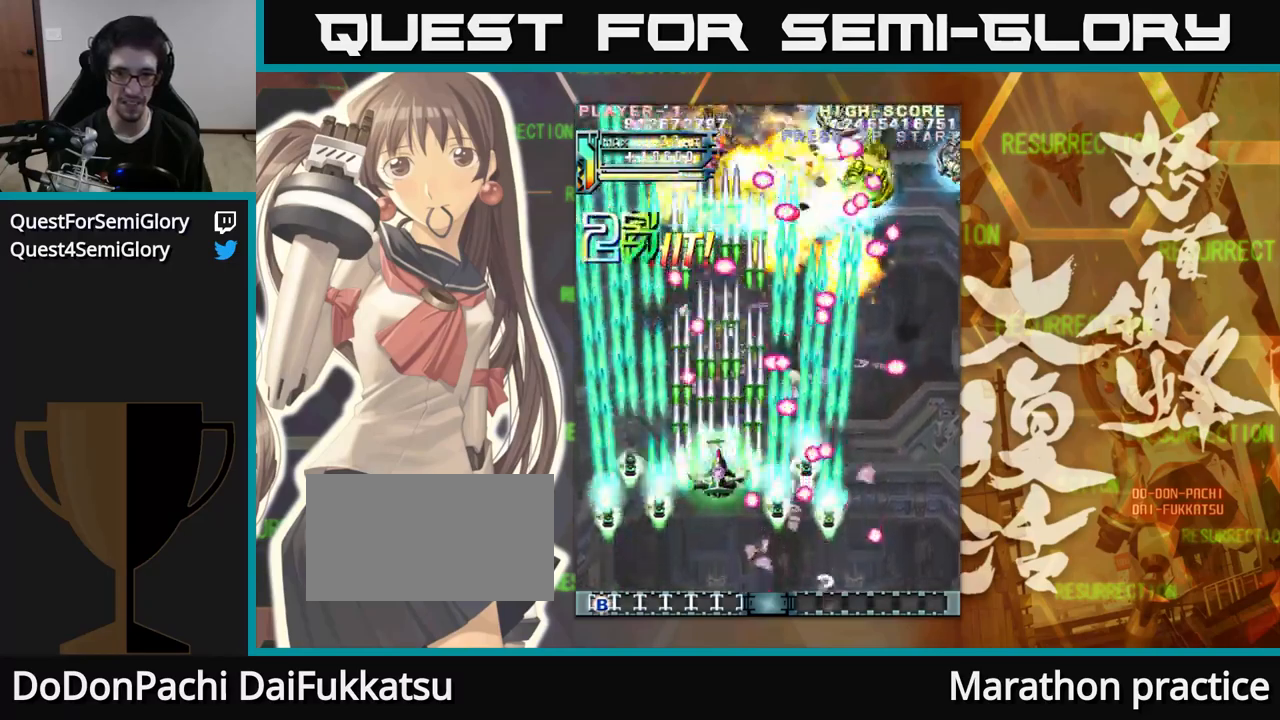
{"buttons": [], "left_stick": "down", "events": [[133, "left_stick", "right"], [250, "left_stick", "center"], [400, "left_stick", "right"], [450, "left_stick", "down"]]}
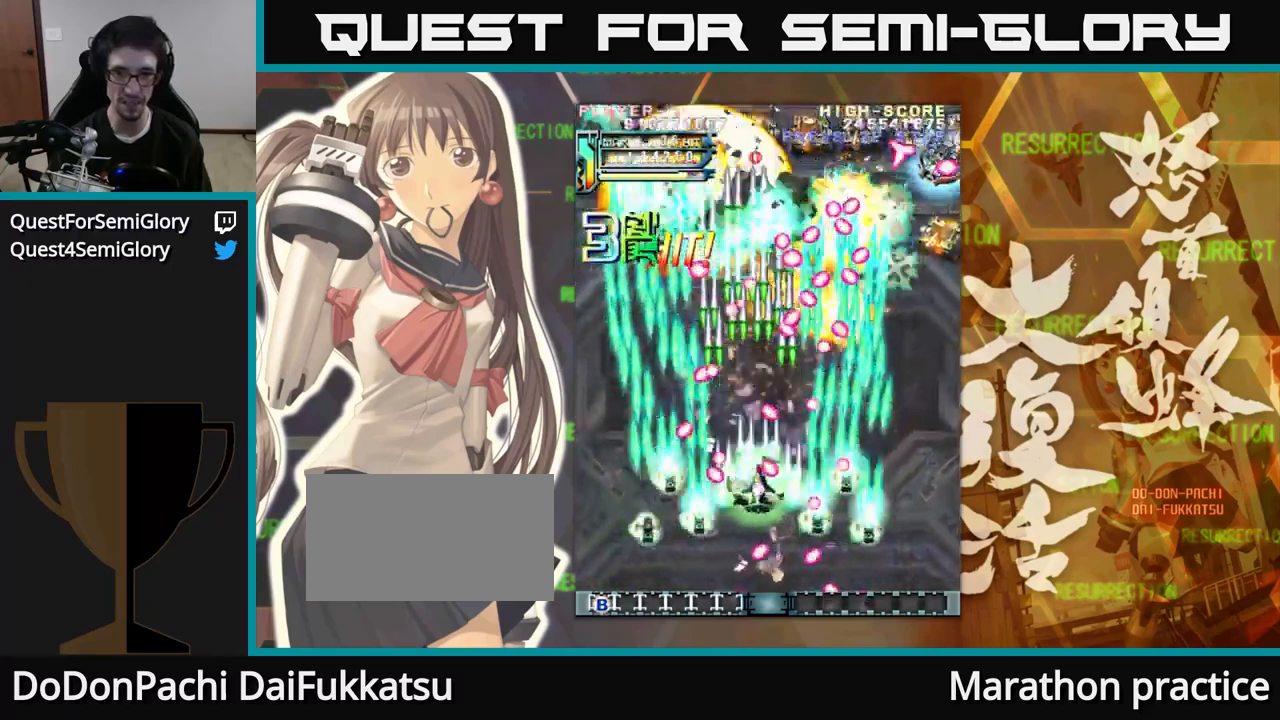
{"buttons": [], "left_stick": "right", "events": [[100, "left_stick", "right"], [150, "left_stick", "center"], [283, "left_stick", "right"]]}
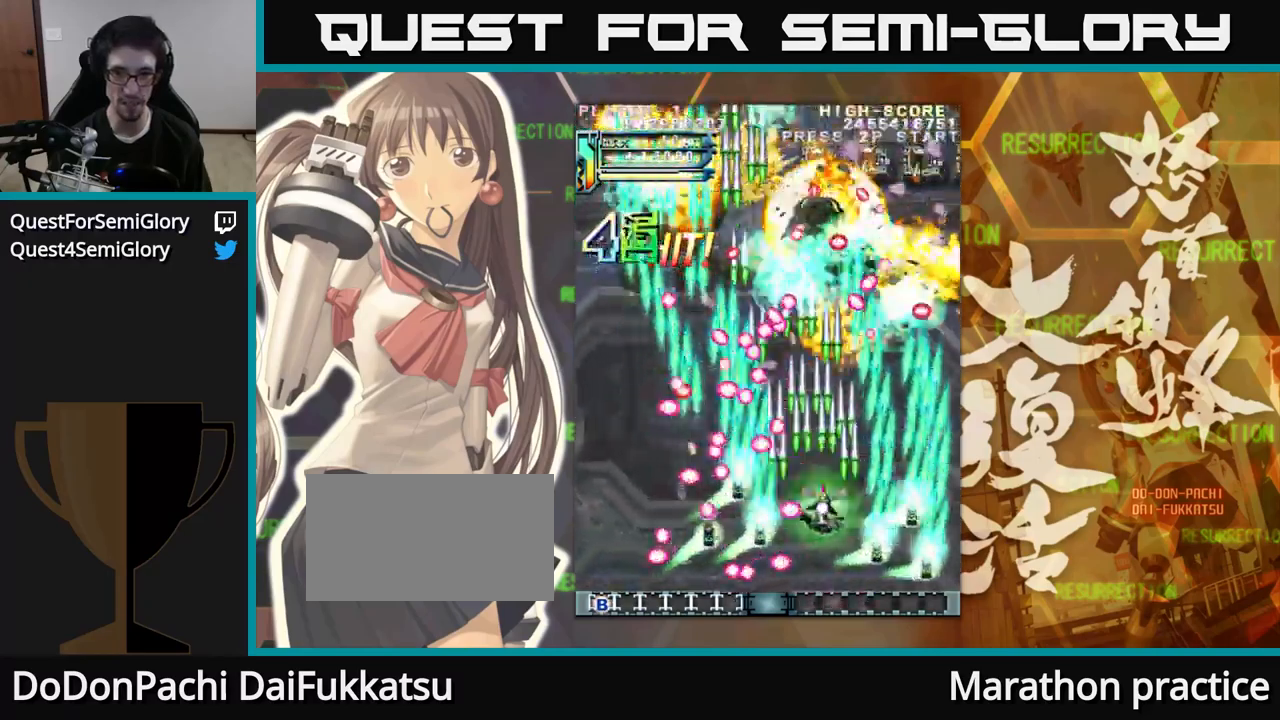
{"buttons": [], "left_stick": "right", "events": [[17, "left_stick", "down-right"], [150, "left_stick", "right"], [300, "left_stick", "up-right"], [483, "left_stick", "right"]]}
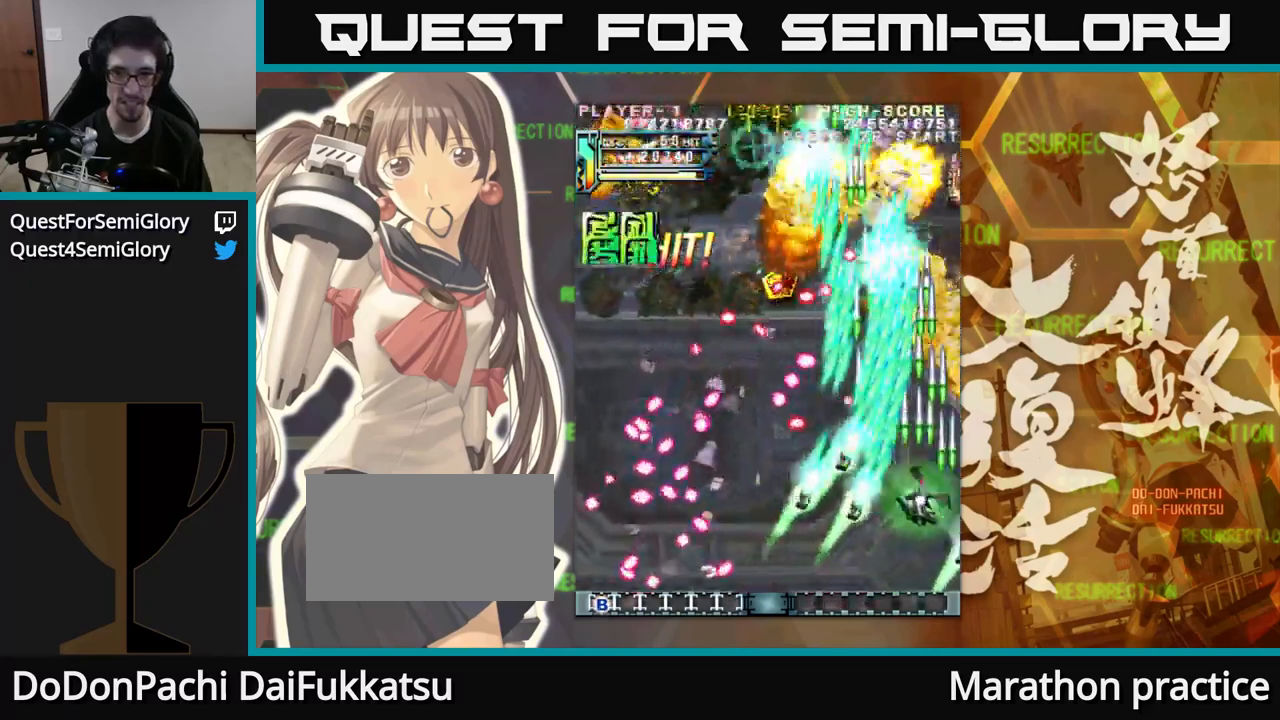
{"buttons": [], "left_stick": "up", "events": [[183, "left_stick", "up"]]}
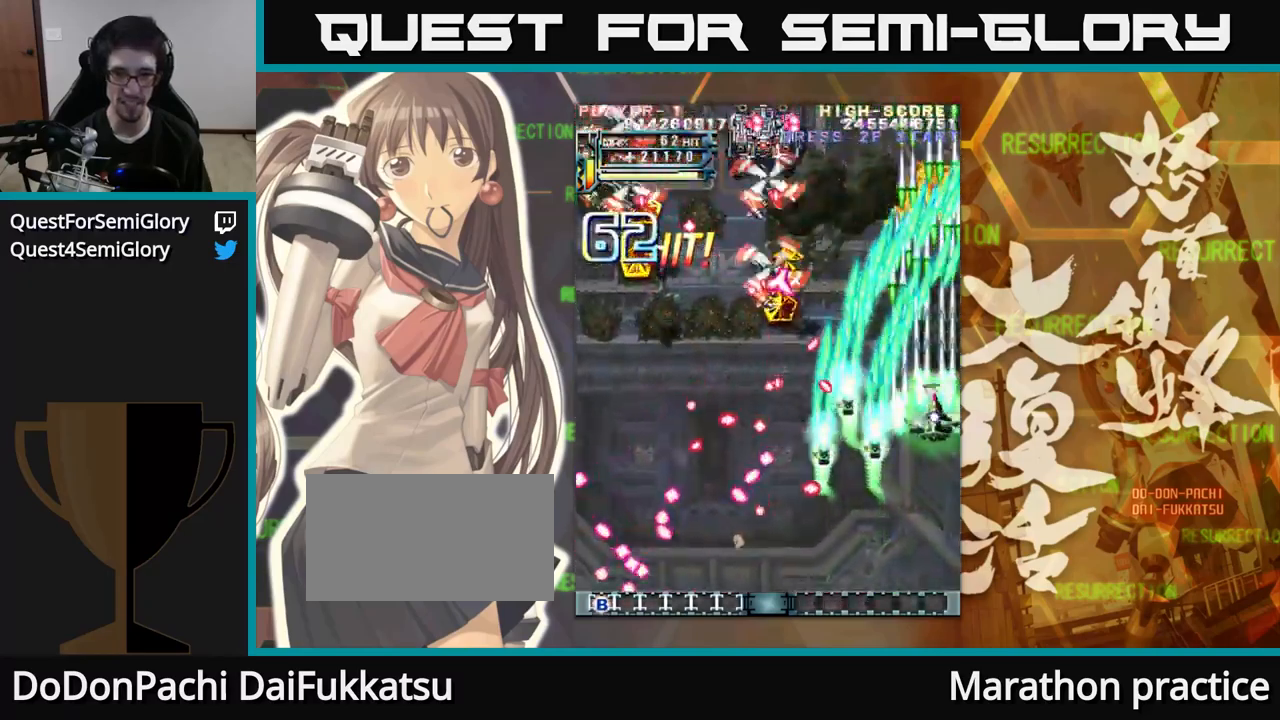
{"buttons": [], "left_stick": "down", "events": [[167, "left_stick", "left"], [300, "left_stick", "down"]]}
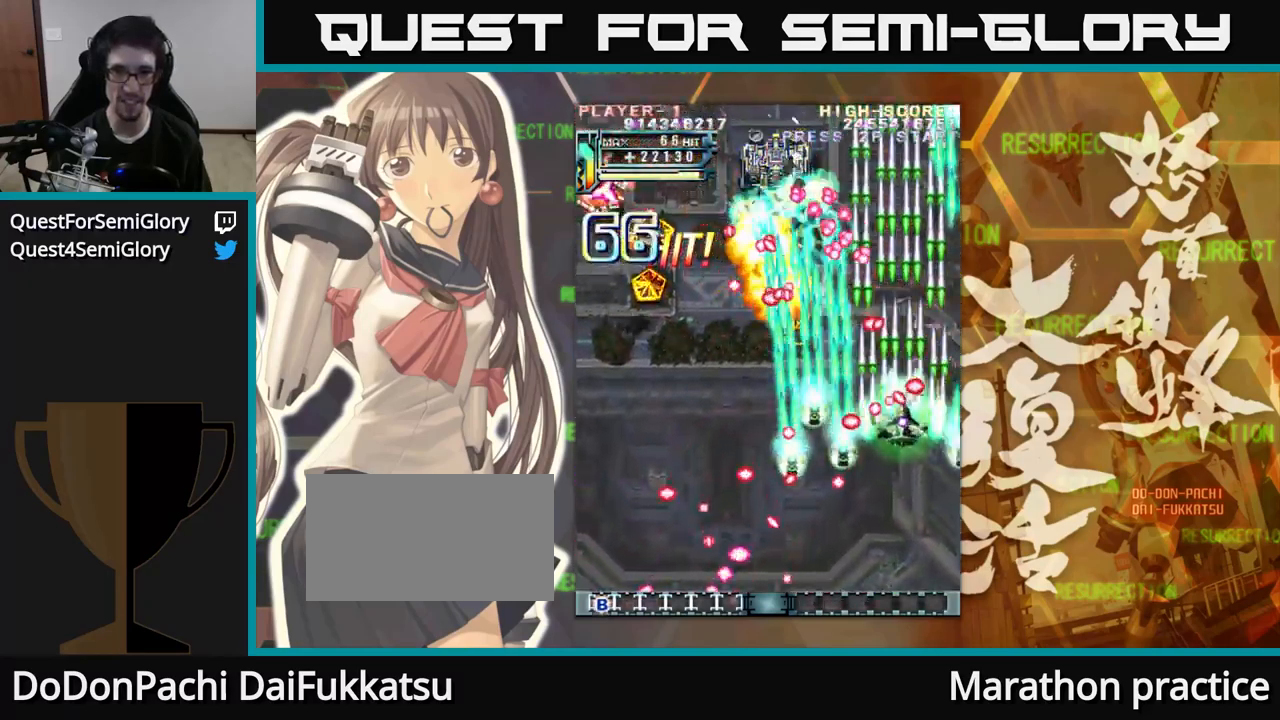
{"buttons": [], "left_stick": "up-left", "events": [[383, "left_stick", "left"], [450, "left_stick", "up-left"]]}
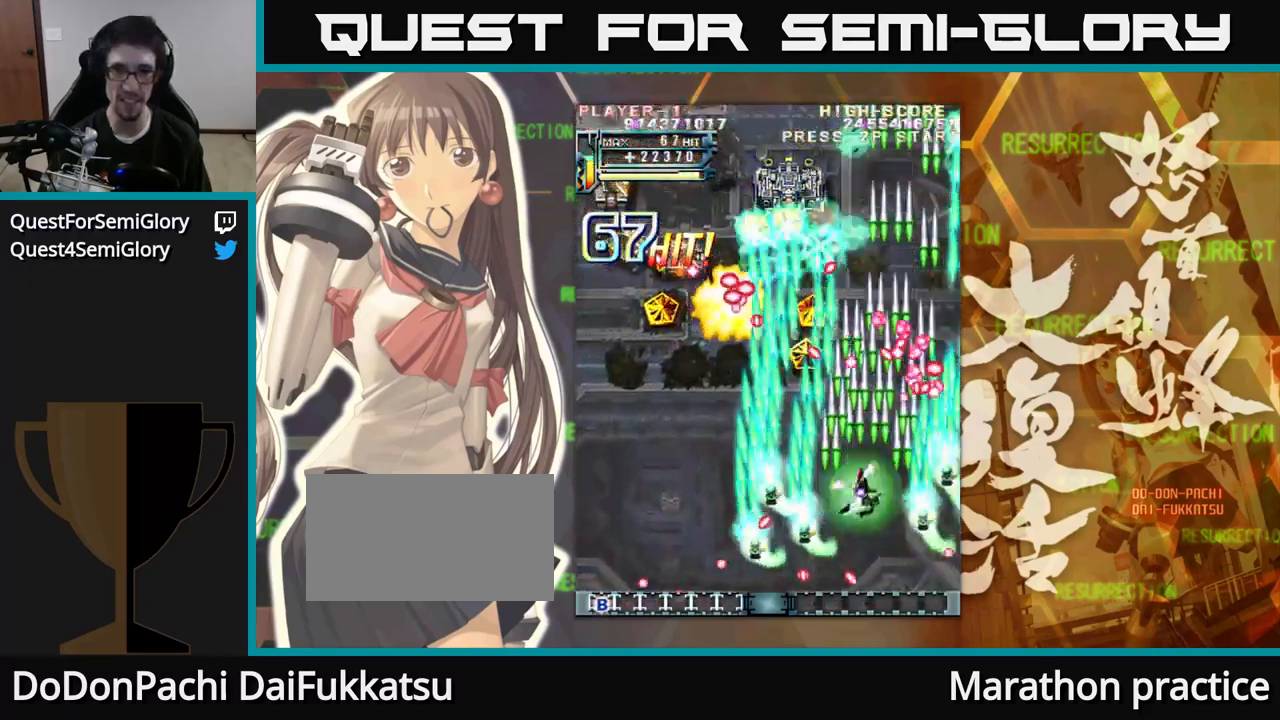
{"buttons": [], "left_stick": "up-left", "events": [[83, "left_stick", "left"], [250, "left_stick", "up-left"]]}
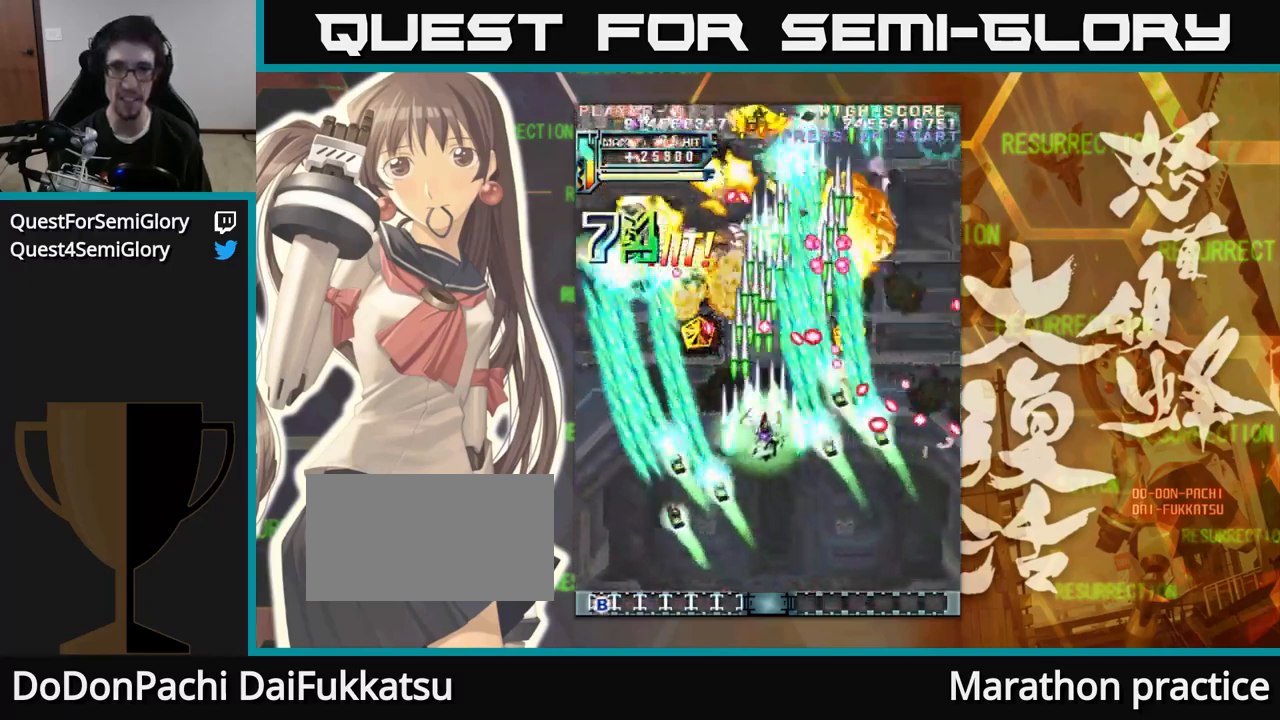
{"buttons": [], "left_stick": "down-left", "events": [[100, "left_stick", "up"], [250, "left_stick", "left"], [400, "left_stick", "down-left"]]}
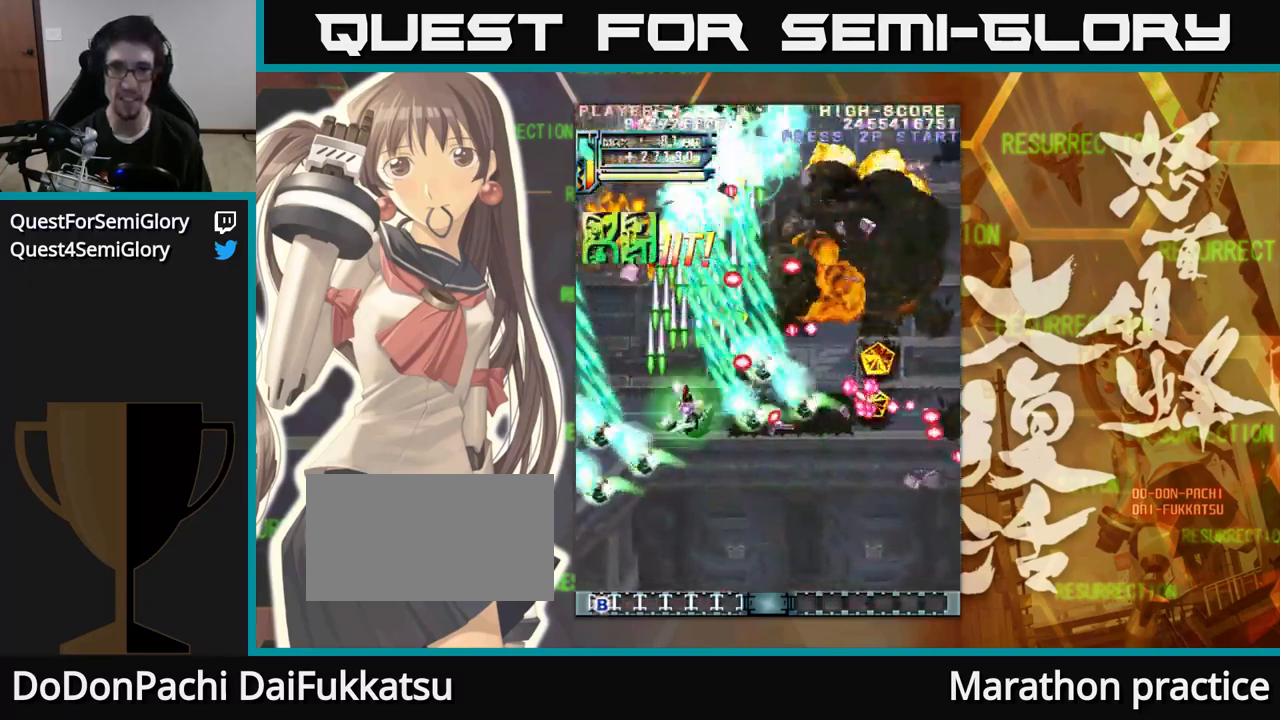
{"buttons": [], "left_stick": "up", "events": [[67, "left_stick", "left"], [217, "left_stick", "up"]]}
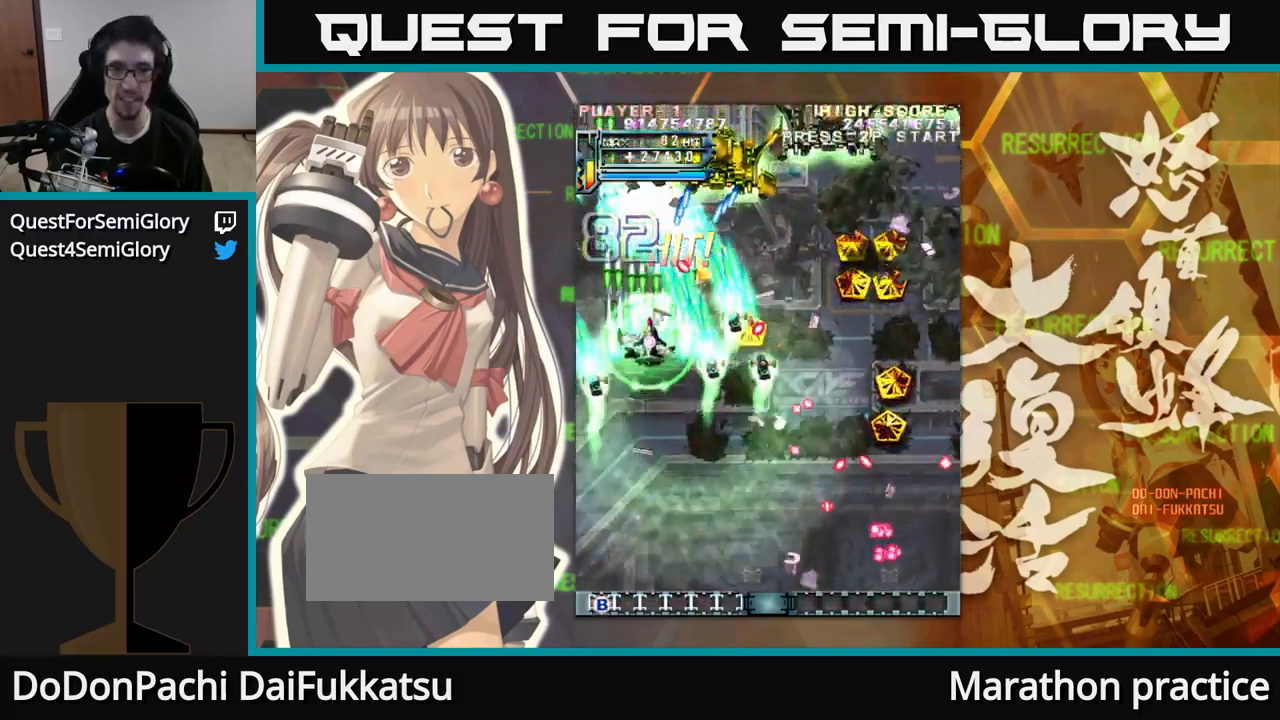
{"buttons": [], "left_stick": "down", "events": [[33, "left_stick", "right"], [384, "left_stick", "center"], [500, "left_stick", "down"]]}
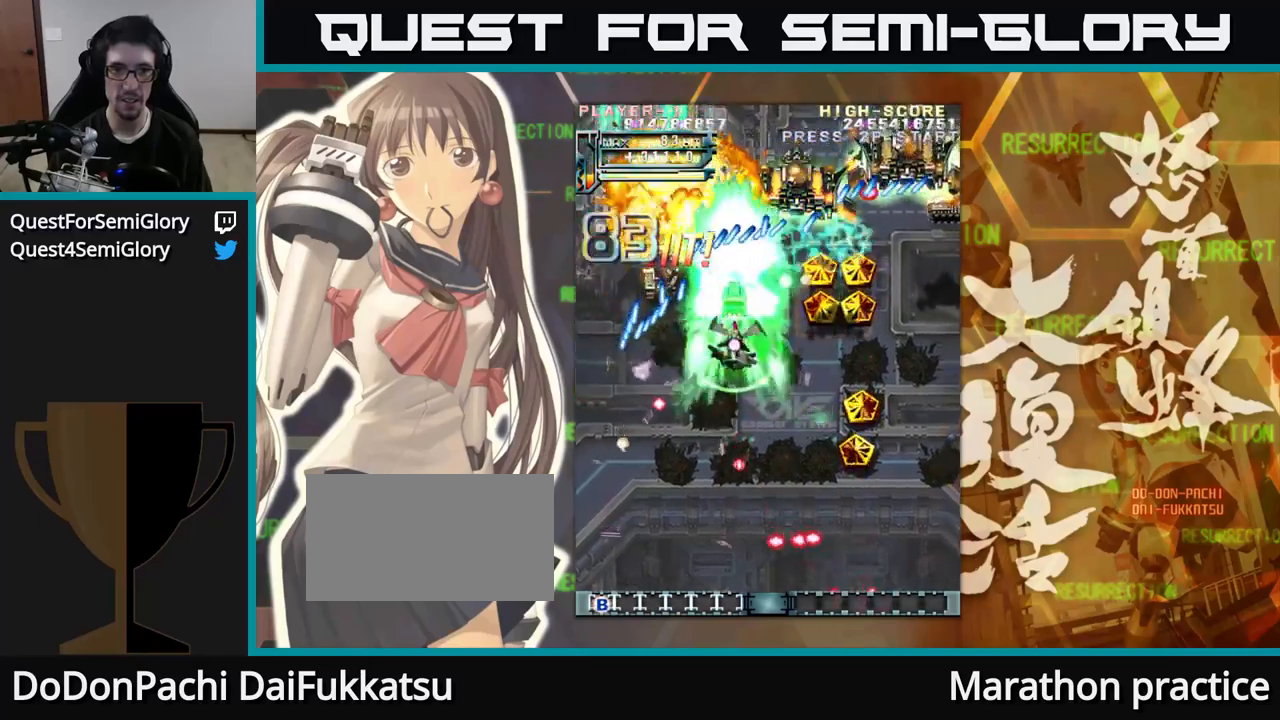
{"buttons": [], "left_stick": "right", "events": [[34, "left_stick", "right"]]}
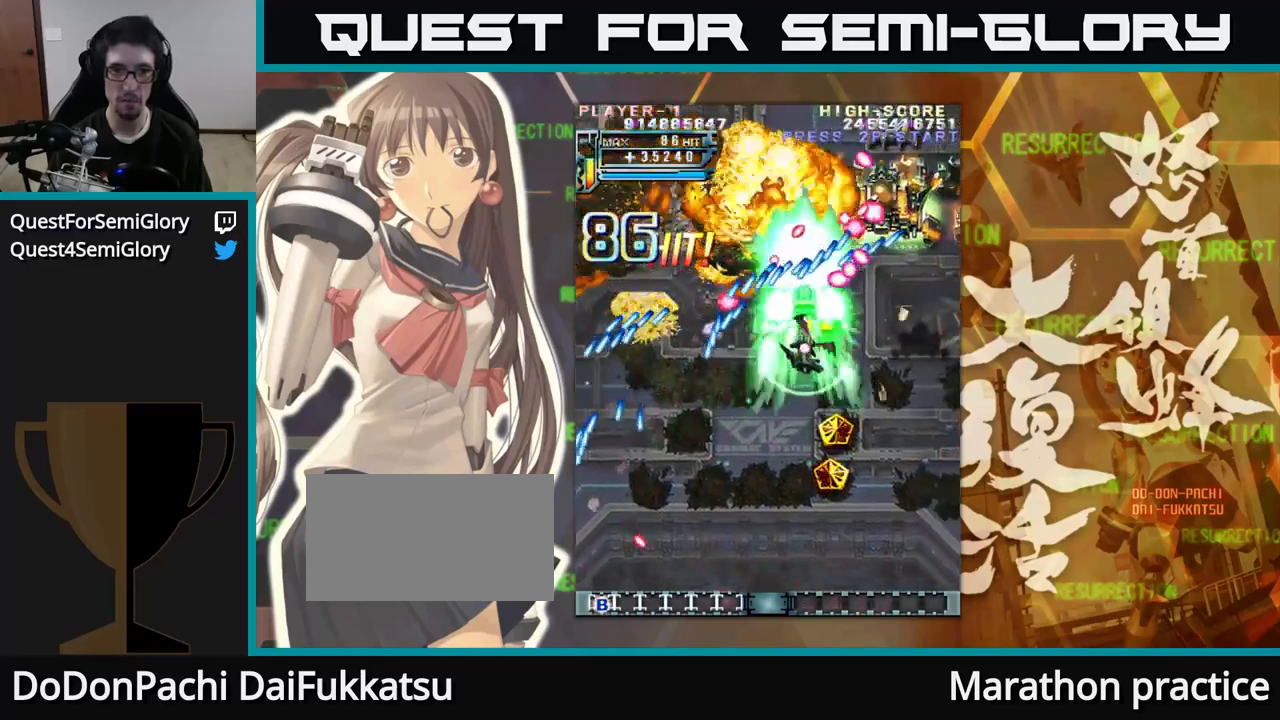
{"buttons": [], "left_stick": "down", "events": [[267, "left_stick", "down"]]}
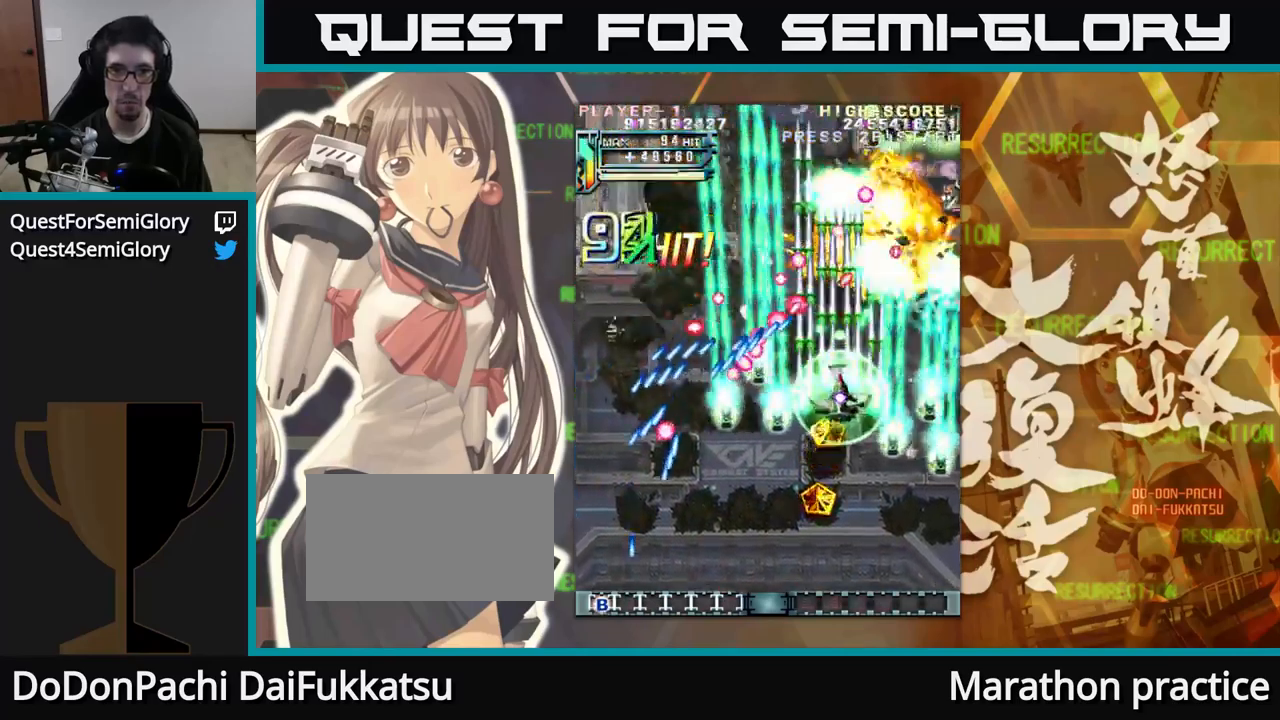
{"buttons": [], "left_stick": "right", "events": [[434, "left_stick", "right"]]}
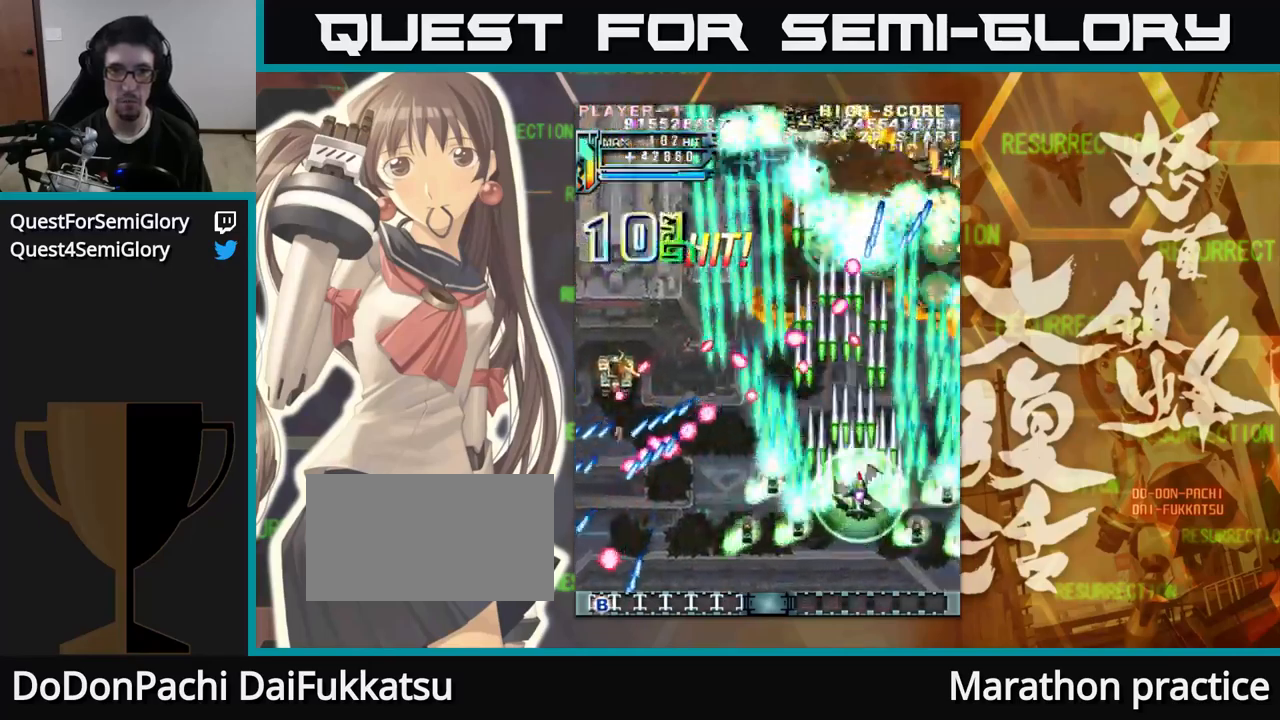
{"buttons": [], "left_stick": "up", "events": [[17, "left_stick", "up"], [134, "left_stick", "up-right"], [284, "left_stick", "right"], [500, "left_stick", "up"]]}
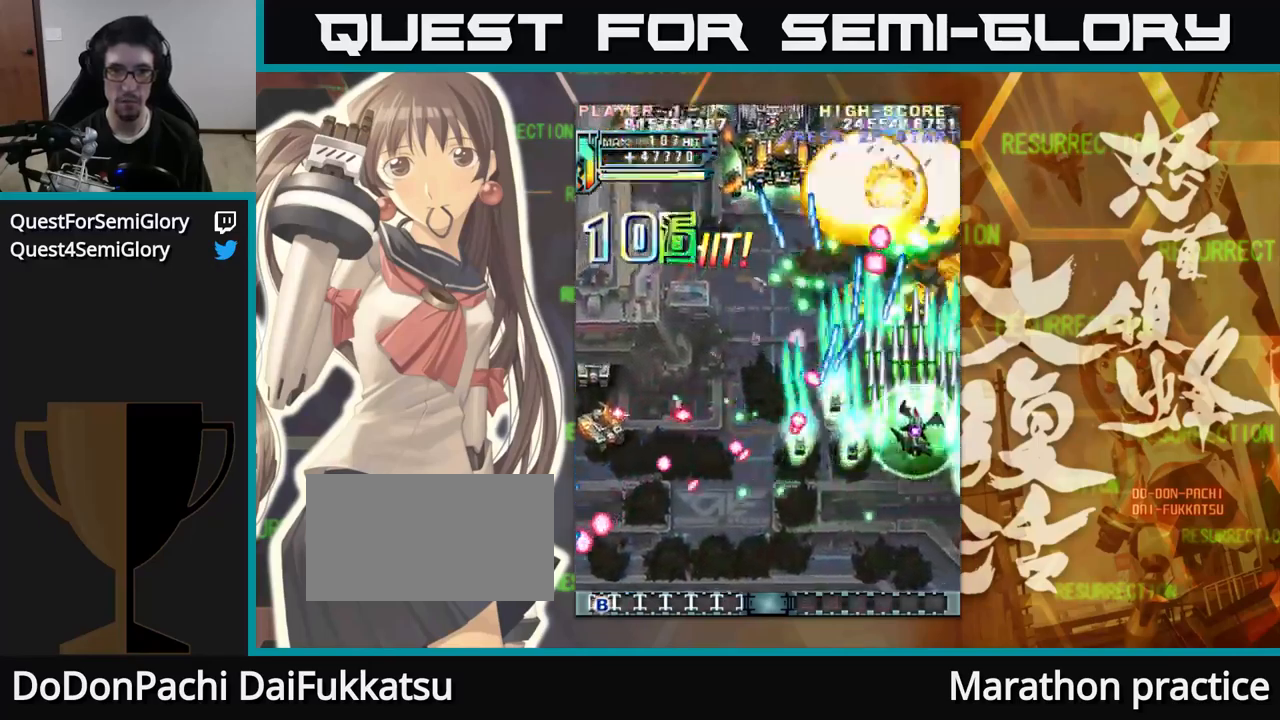
{"buttons": [], "left_stick": "up", "events": [[84, "left_stick", "center"], [134, "left_stick", "down"], [234, "left_stick", "right"], [334, "left_stick", "up"]]}
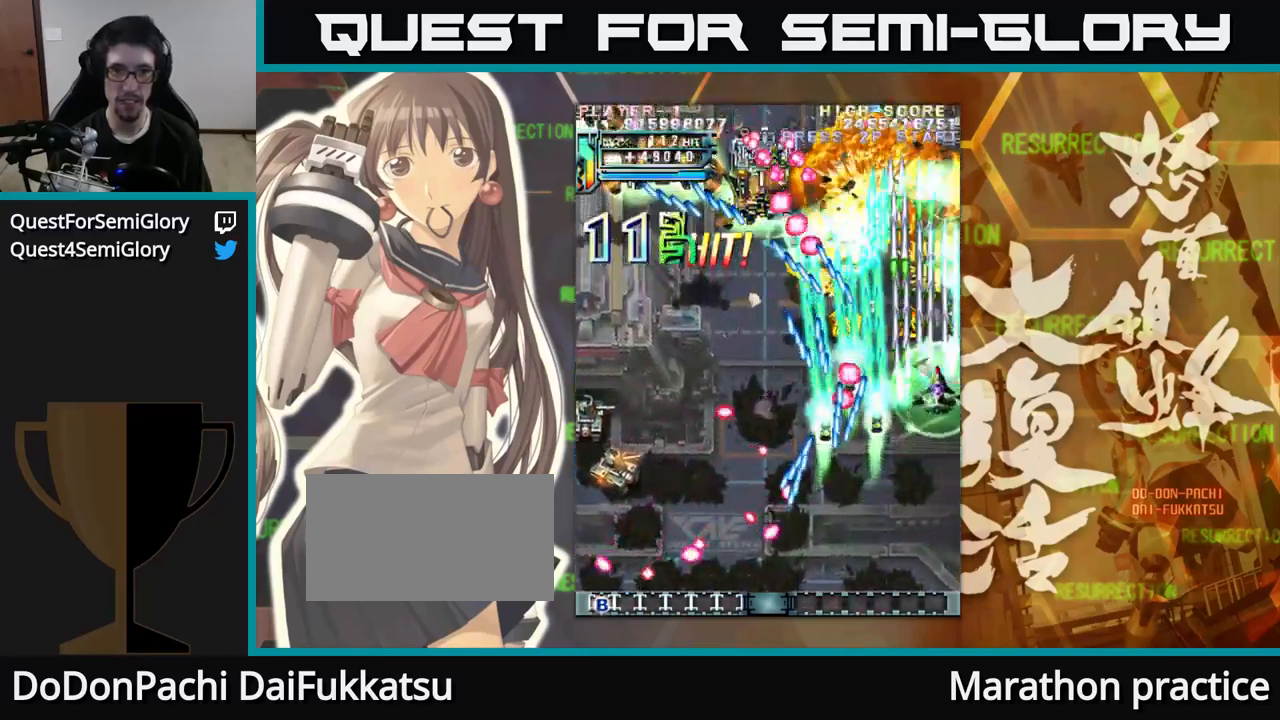
{"buttons": [], "left_stick": "left", "events": [[67, "left_stick", "left"], [134, "left_stick", "down-left"], [234, "left_stick", "left"]]}
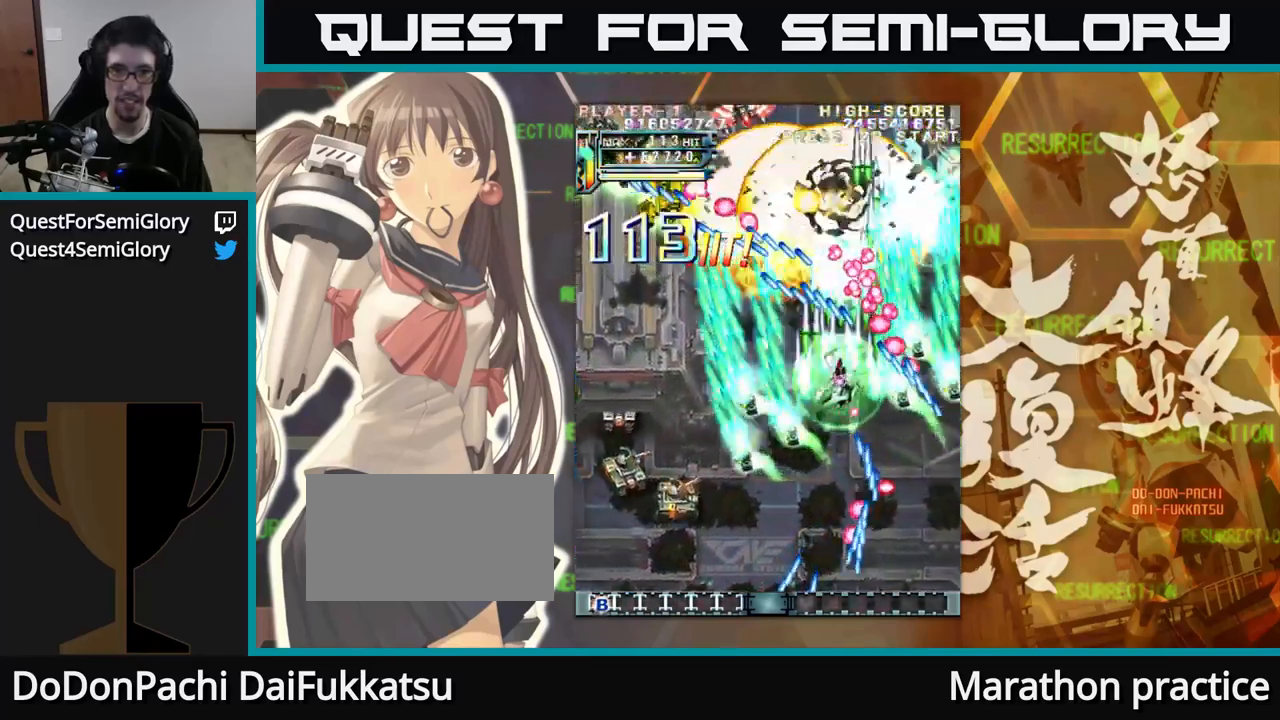
{"buttons": [], "left_stick": "down", "events": [[184, "left_stick", "down-left"], [317, "left_stick", "down"]]}
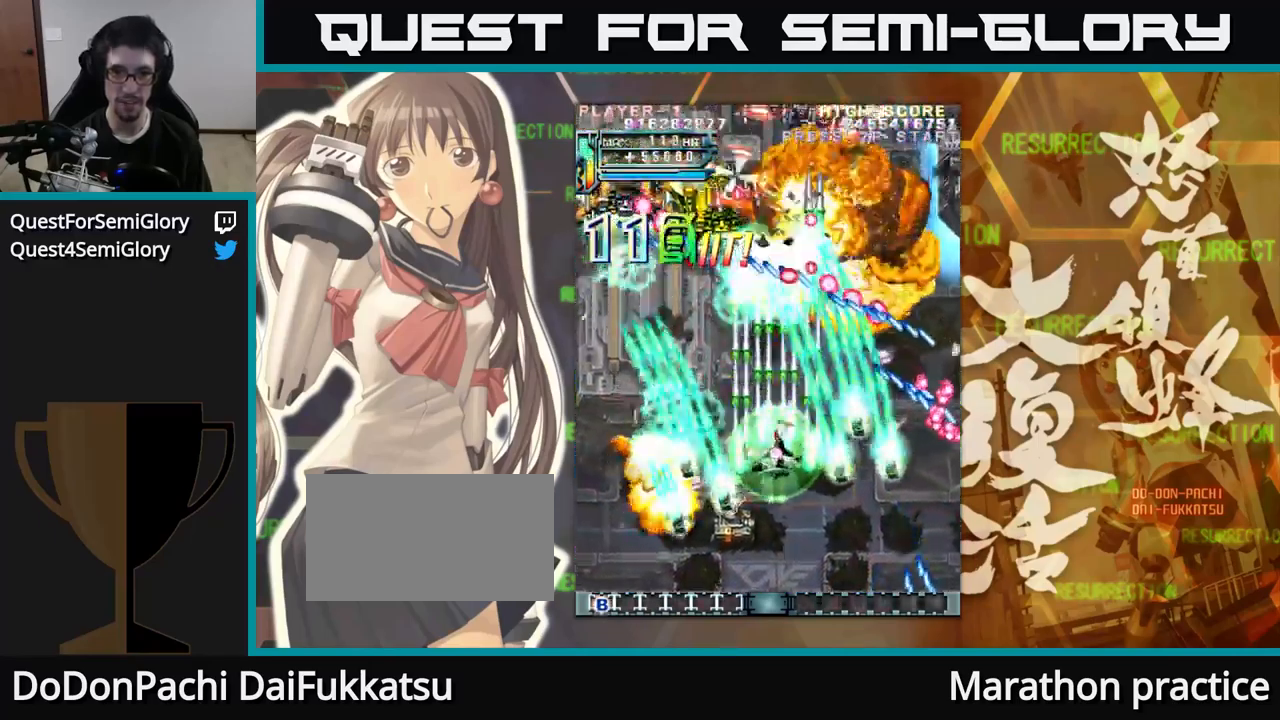
{"buttons": [], "left_stick": "left", "events": [[350, "left_stick", "left"]]}
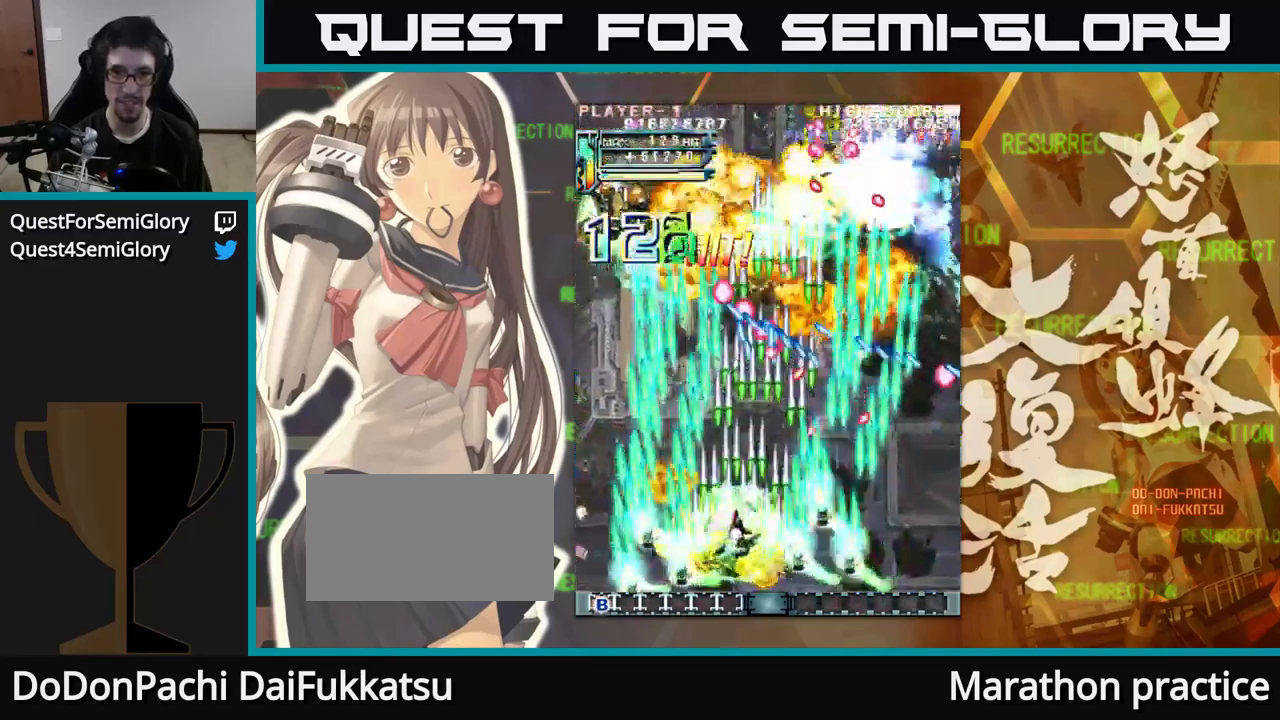
{"buttons": [], "left_stick": "right", "events": [[17, "left_stick", "up-left"], [367, "left_stick", "up"], [484, "left_stick", "right"]]}